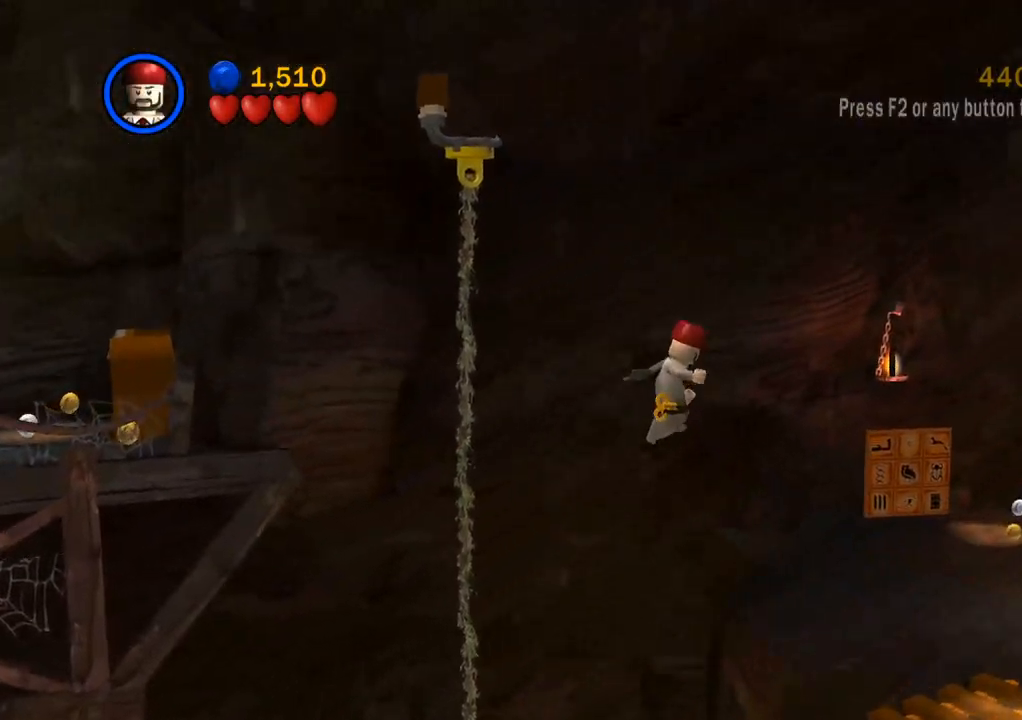
Gameplay with a controller (PlayStation layout); each line is a JSON object with the inputs held at the frame after it. "events" lists button and stick changes between this image and that frame as [ms after this image, input, new state], when the widget could be followed in between. Not read: R3.
{"buttons": [], "left_stick": "right", "right_stick": "center", "events": []}
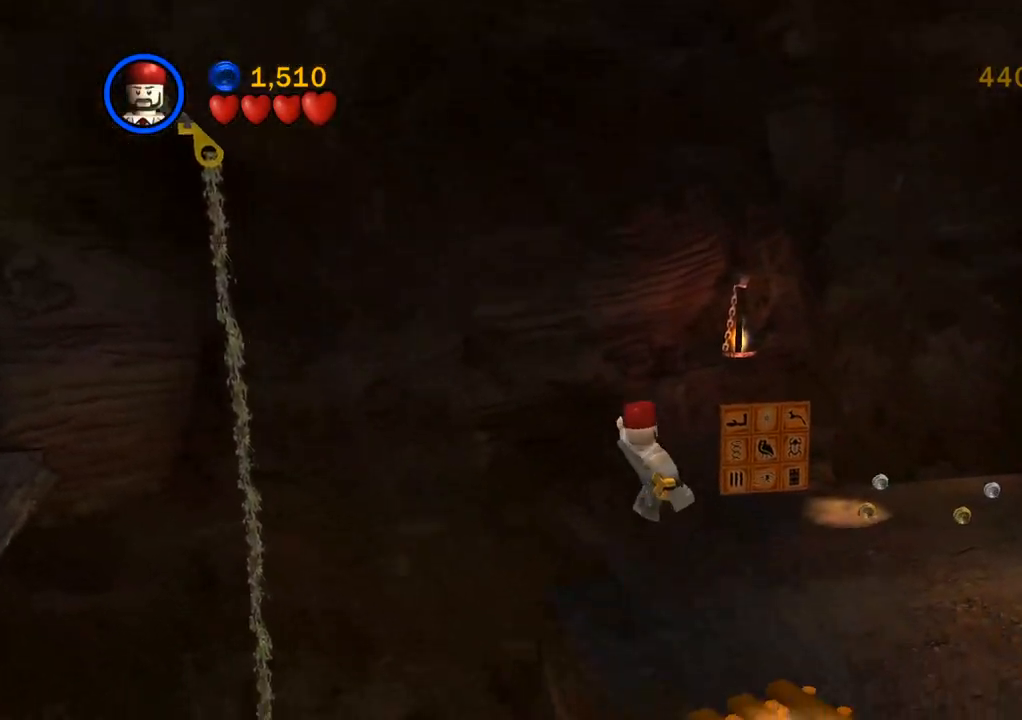
{"buttons": [], "left_stick": "right", "right_stick": "center", "events": [[150, "CROSS", "down"], [283, "CROSS", "up"]]}
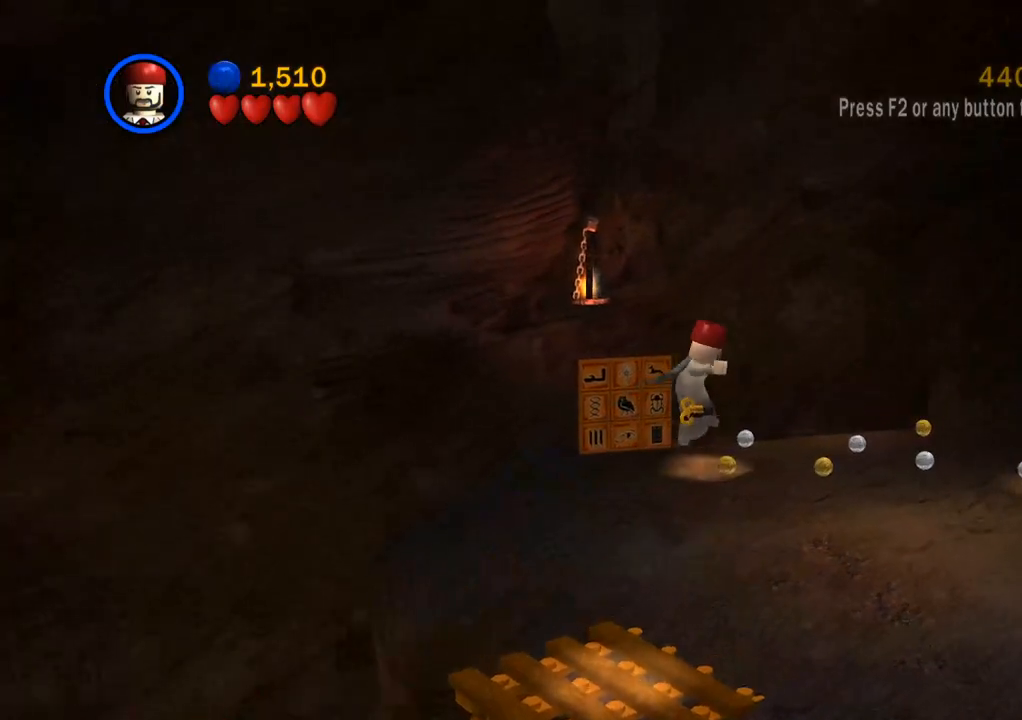
{"buttons": [], "left_stick": "right", "right_stick": "center", "events": []}
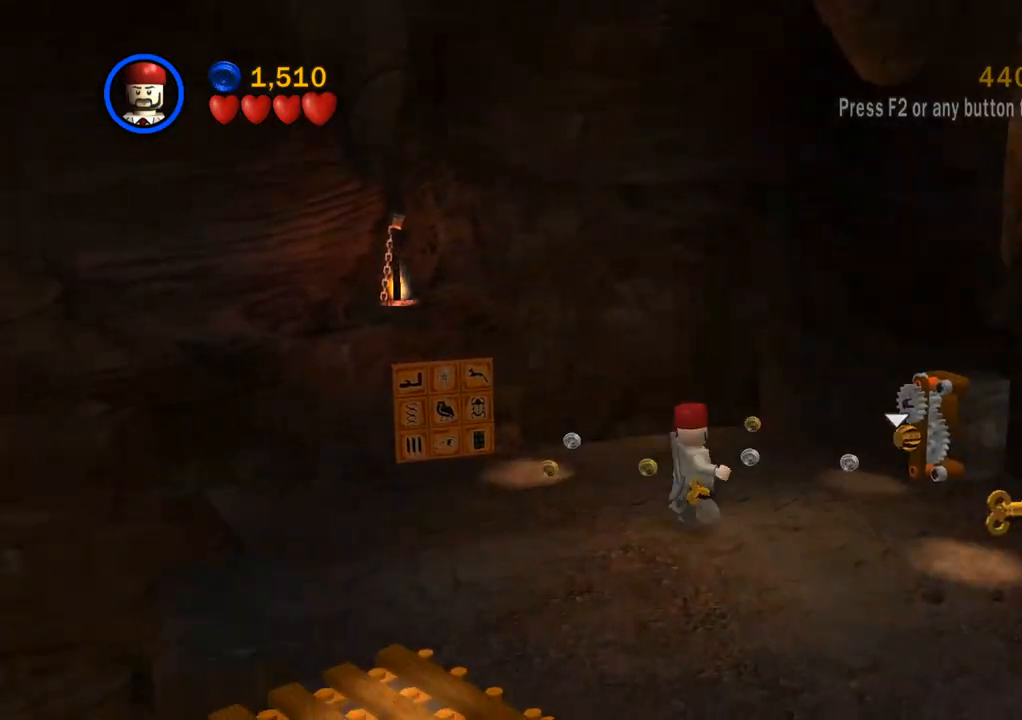
{"buttons": [], "left_stick": "right", "right_stick": "center", "events": []}
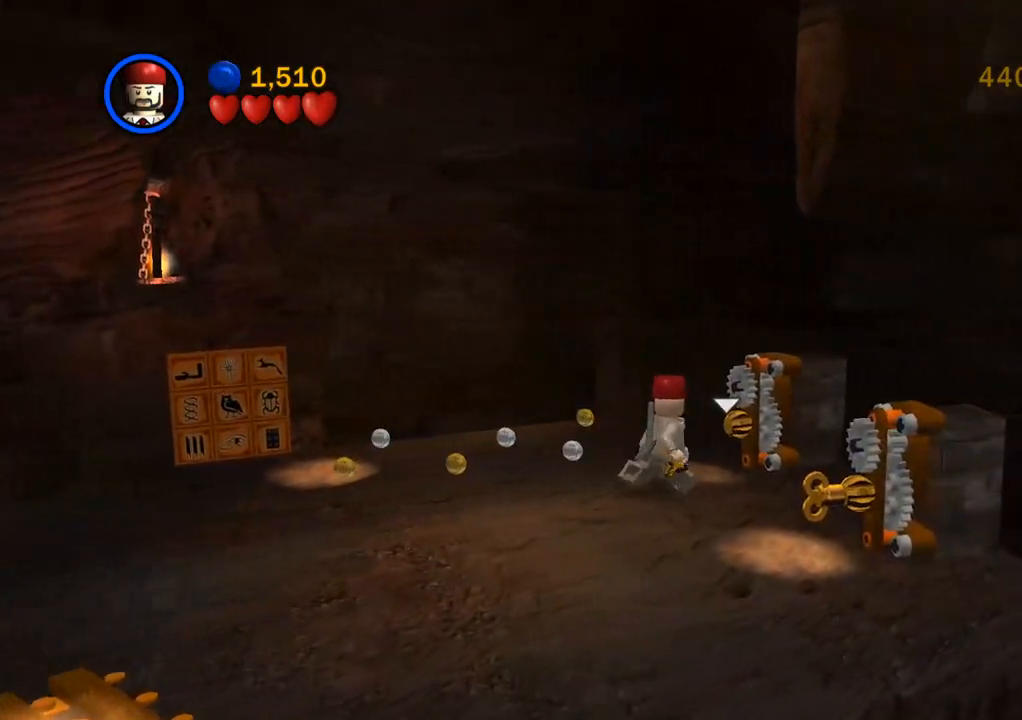
{"buttons": [], "left_stick": "up", "right_stick": "center", "events": [[17, "left_stick", "up-right"], [150, "CIRCLE", "down"], [300, "CIRCLE", "up"], [333, "left_stick", "up"]]}
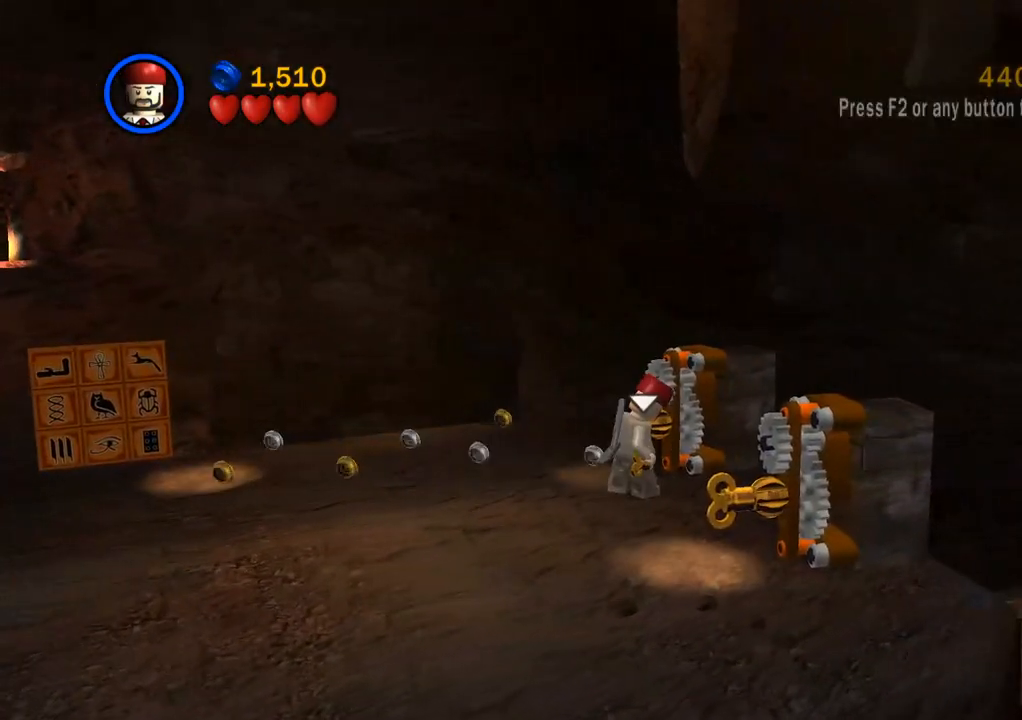
{"buttons": [], "left_stick": "up", "right_stick": "center", "events": []}
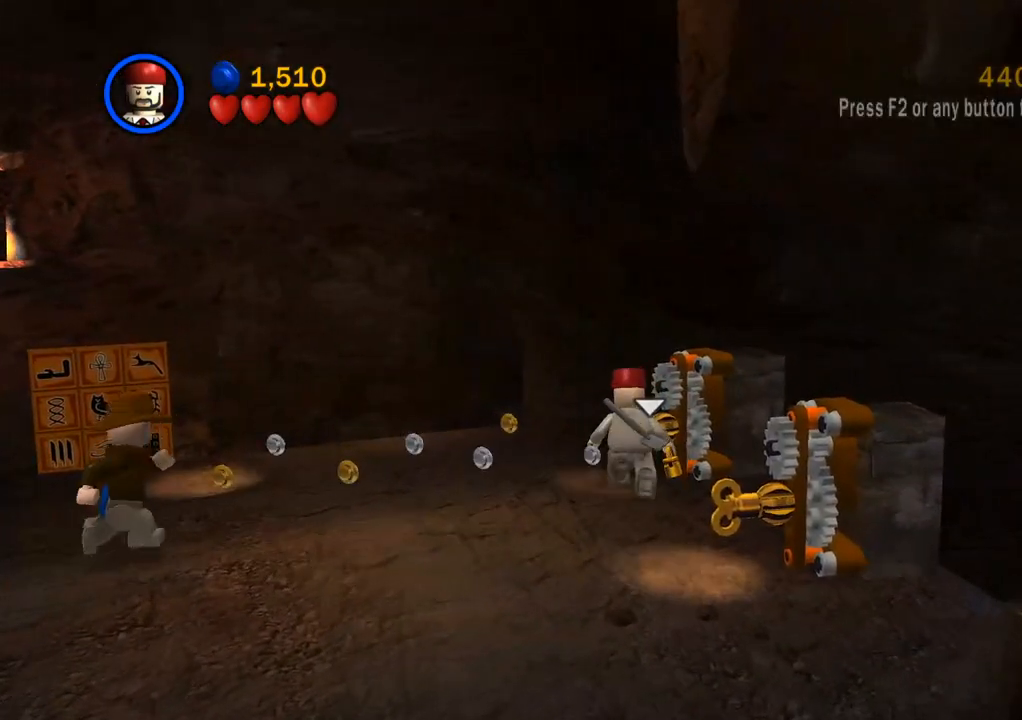
{"buttons": ["CIRCLE"], "left_stick": "center", "right_stick": "center", "events": [[117, "left_stick", "center"], [133, "CIRCLE", "down"]]}
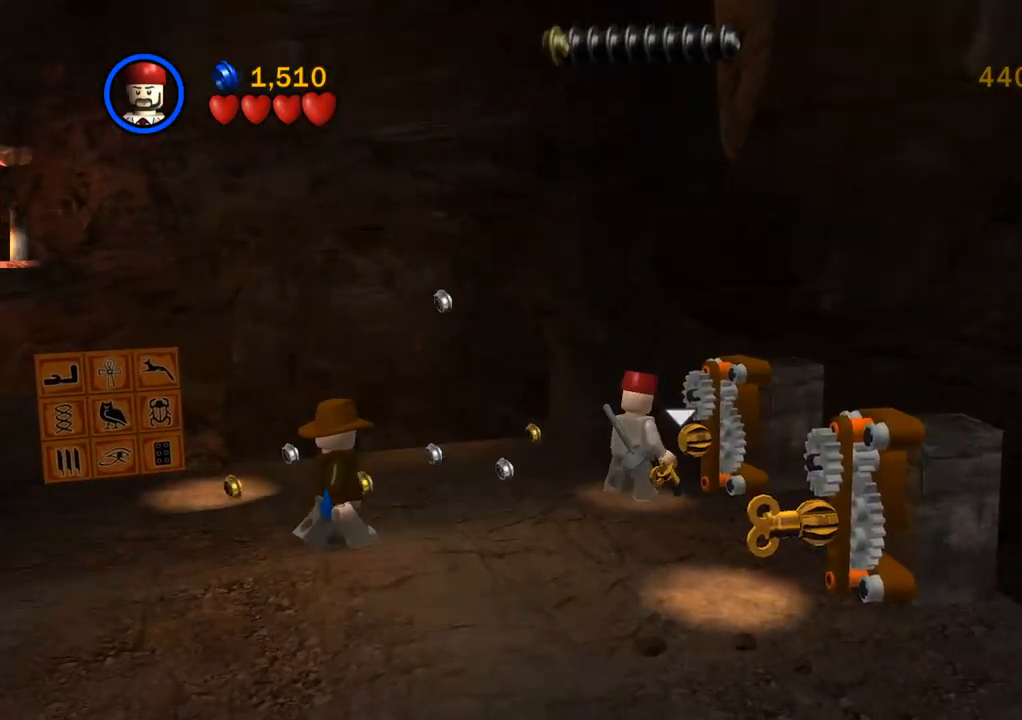
{"buttons": [], "left_stick": "center", "right_stick": "center", "events": [[150, "CIRCLE", "up"]]}
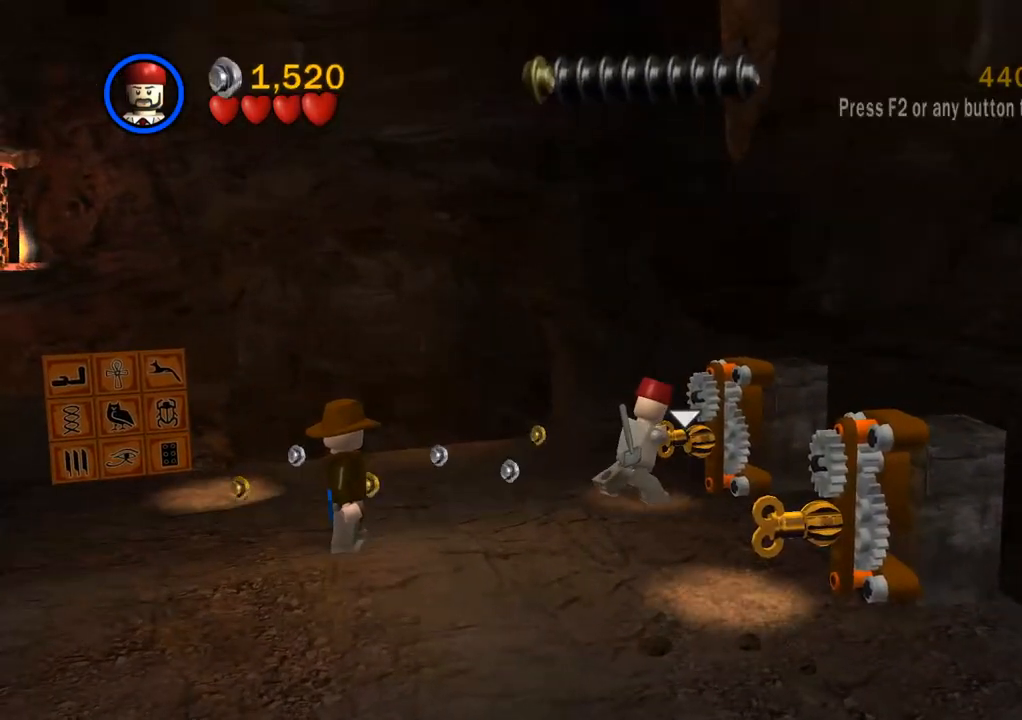
{"buttons": ["CIRCLE"], "left_stick": "center", "right_stick": "center", "events": [[117, "CIRCLE", "down"]]}
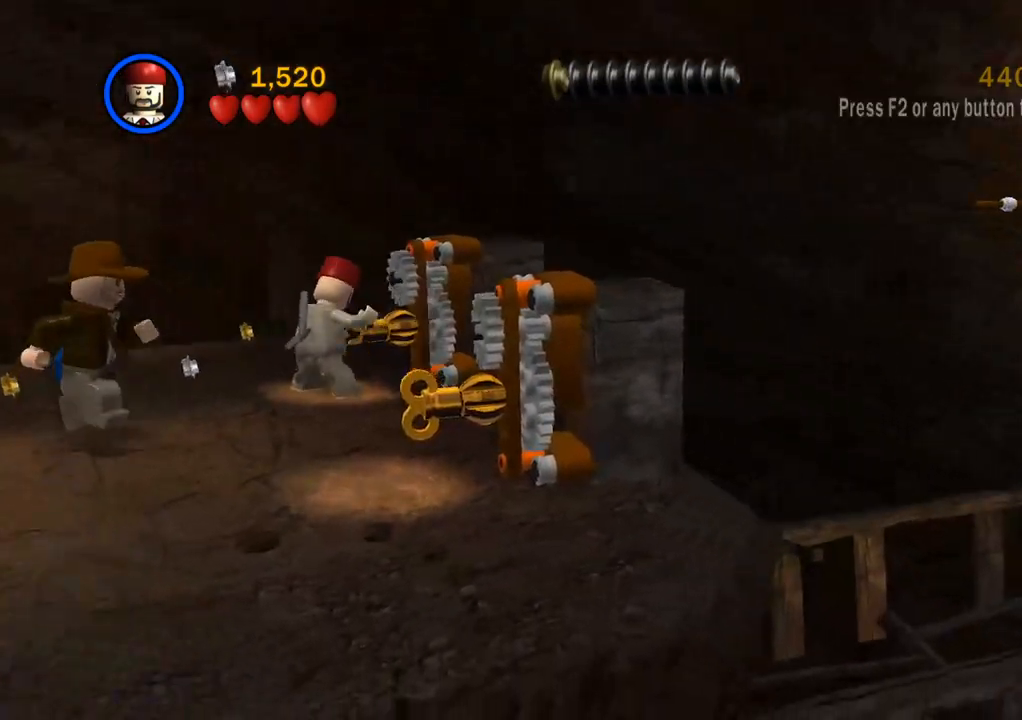
{"buttons": ["CIRCLE"], "left_stick": "center", "right_stick": "center", "events": []}
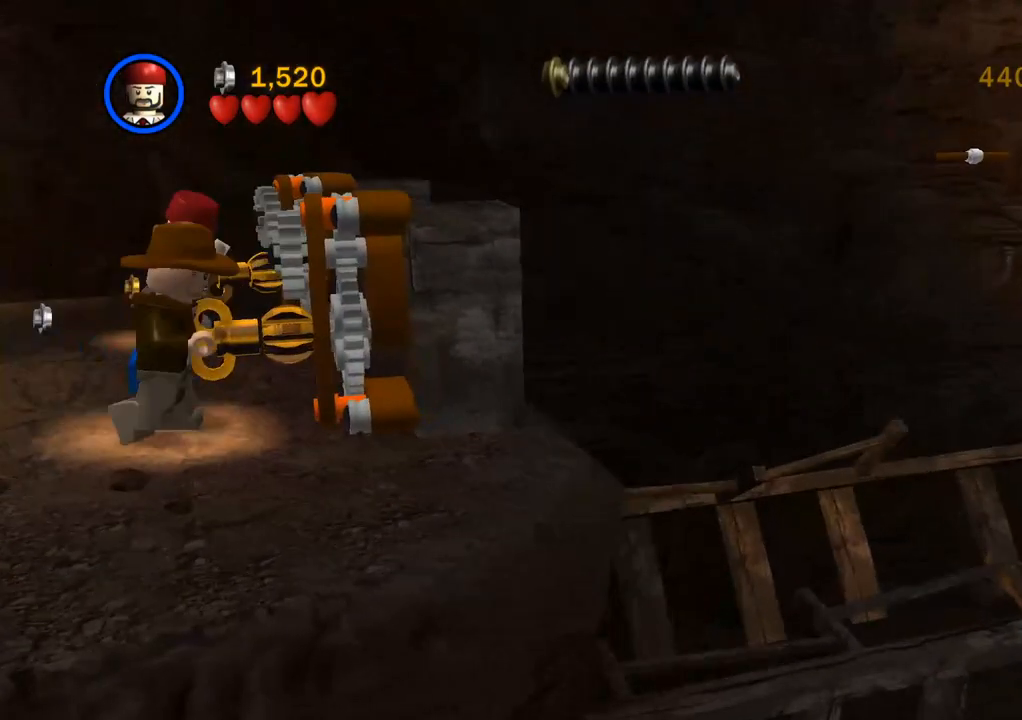
{"buttons": ["CIRCLE"], "left_stick": "center", "right_stick": "center", "events": []}
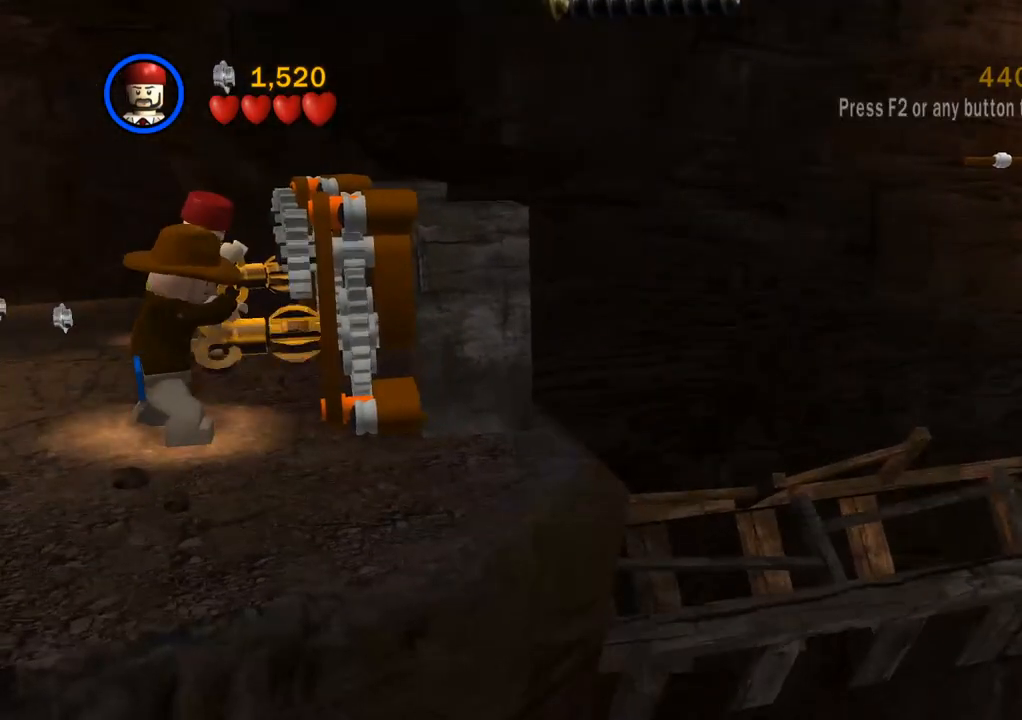
{"buttons": ["CIRCLE"], "left_stick": "center", "right_stick": "center", "events": []}
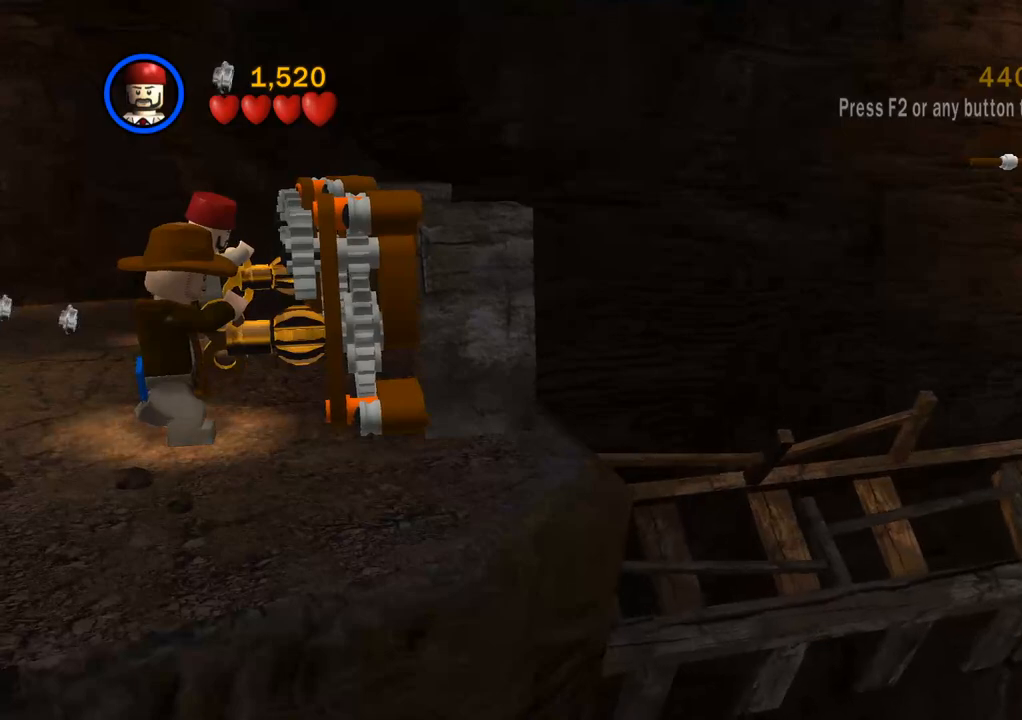
{"buttons": ["CIRCLE"], "left_stick": "center", "right_stick": "center", "events": []}
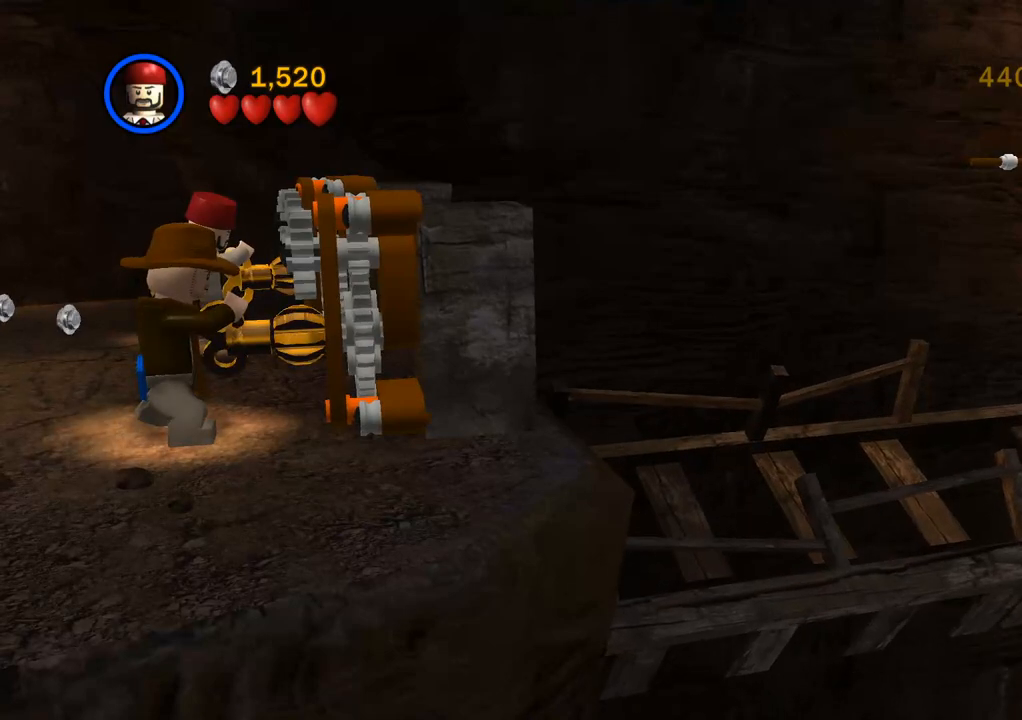
{"buttons": ["CIRCLE"], "left_stick": "center", "right_stick": "center", "events": []}
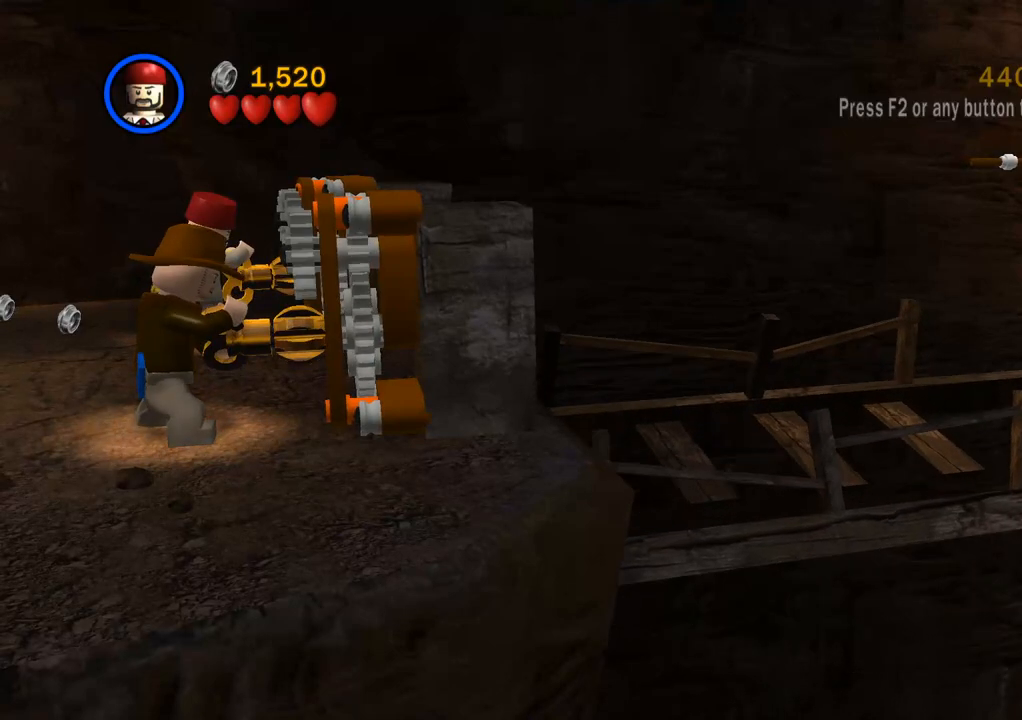
{"buttons": ["CIRCLE"], "left_stick": "center", "right_stick": "center", "events": []}
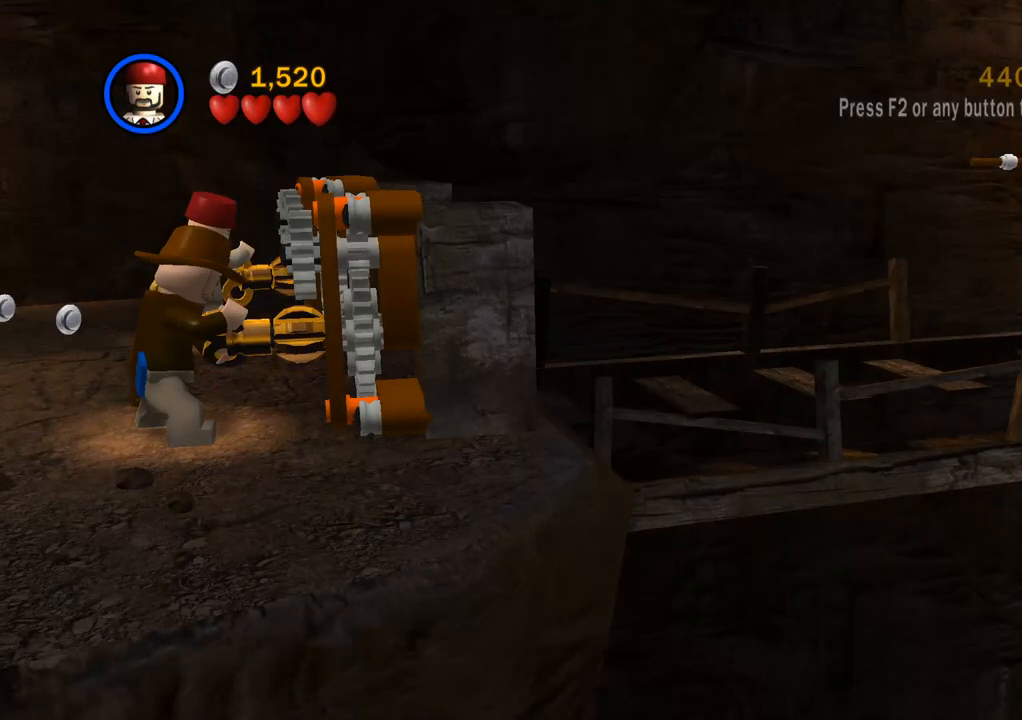
{"buttons": ["CIRCLE"], "left_stick": "center", "right_stick": "center", "events": []}
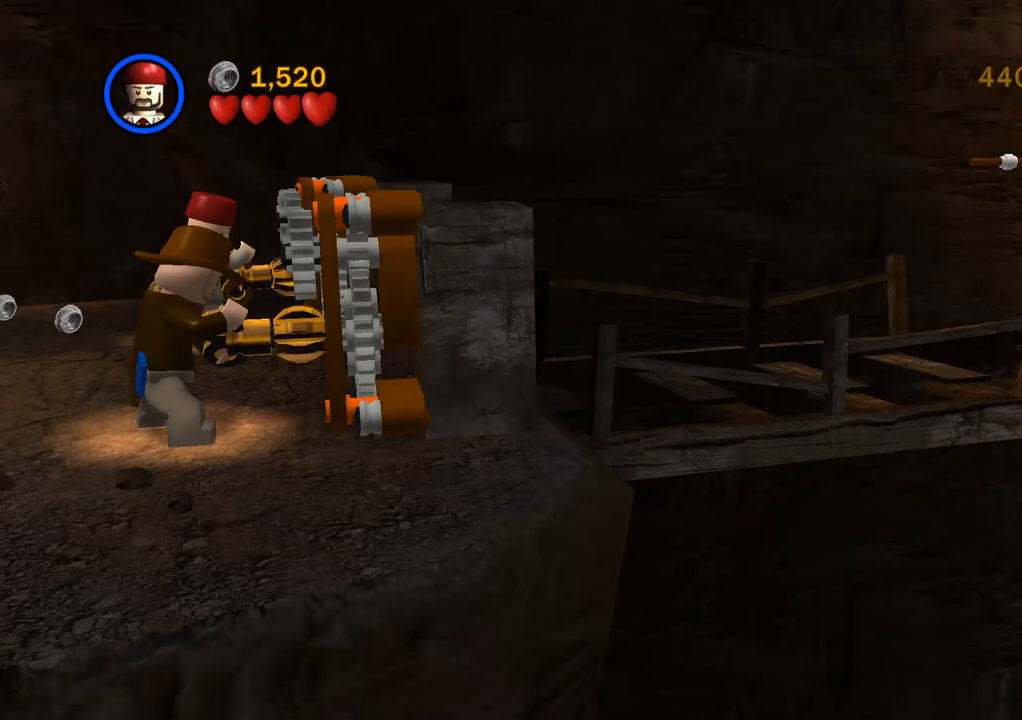
{"buttons": ["CIRCLE"], "left_stick": "center", "right_stick": "center", "events": []}
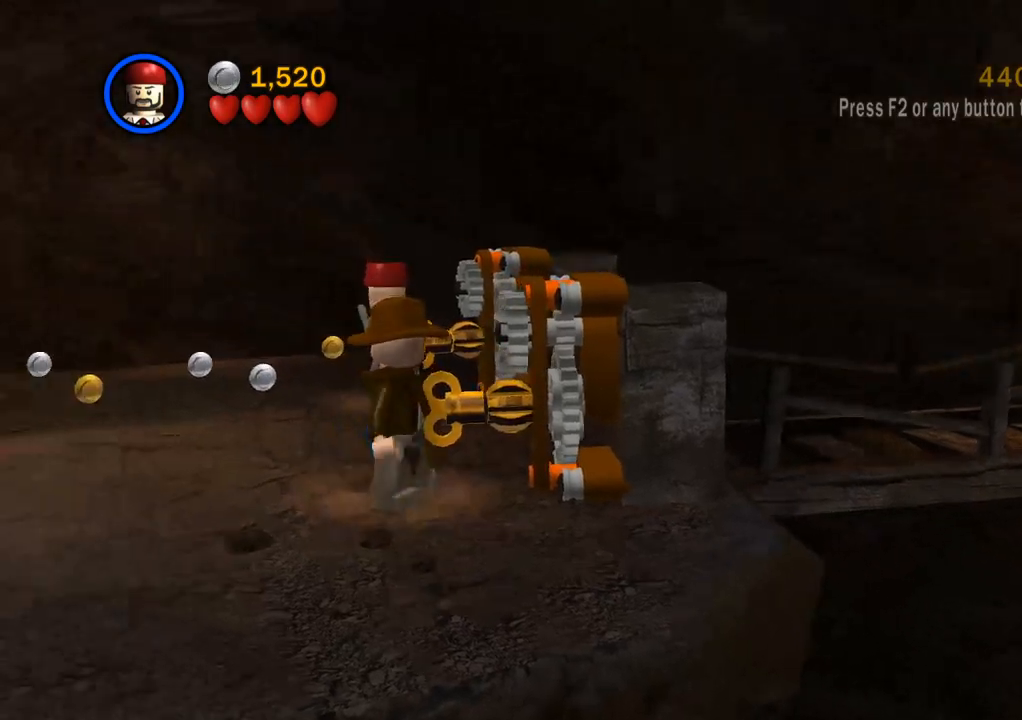
{"buttons": [], "left_stick": "up-right", "right_stick": "center", "events": [[50, "TRIANGLE", "down"], [83, "CIRCLE", "up"], [150, "left_stick", "up-right"], [200, "TRIANGLE", "up"]]}
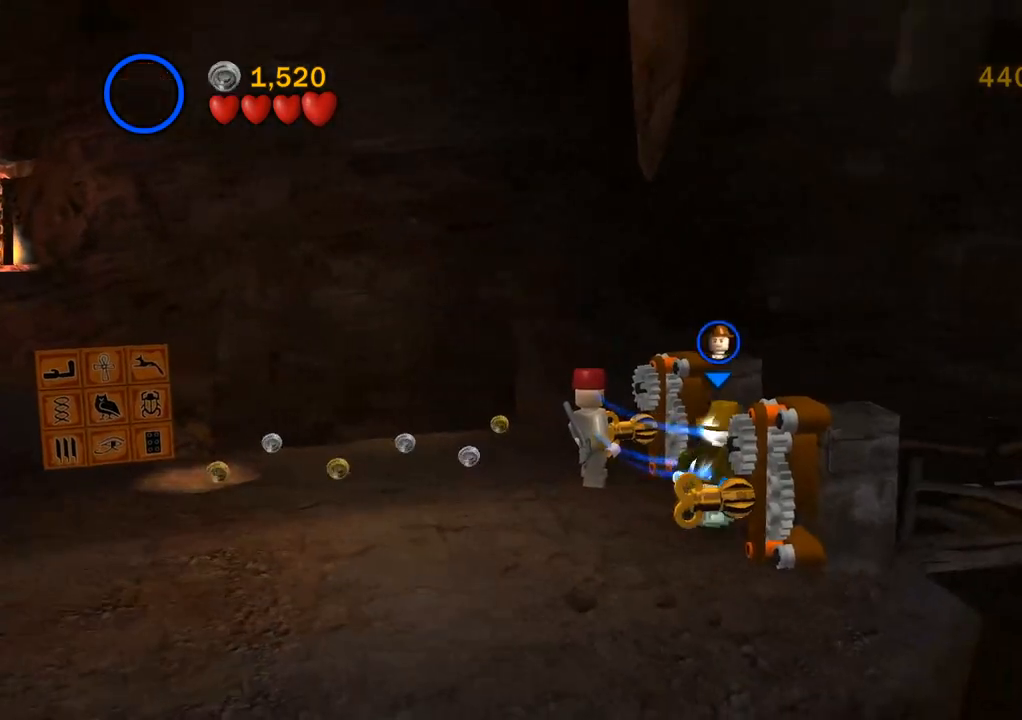
{"buttons": [], "left_stick": "up-right", "right_stick": "center", "events": []}
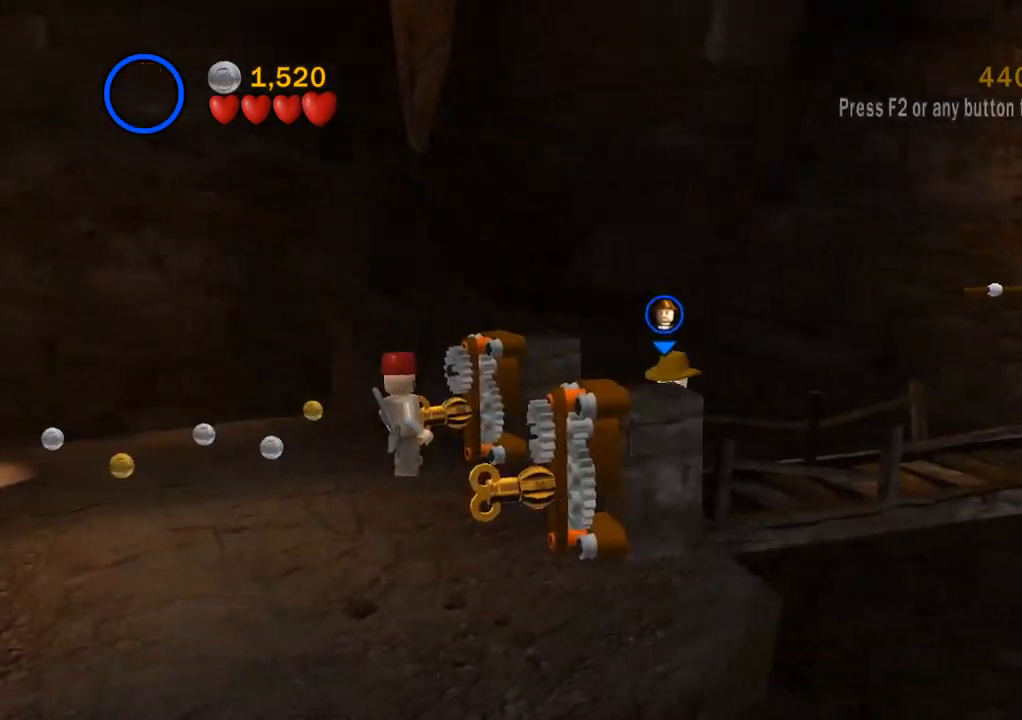
{"buttons": [], "left_stick": "up-right", "right_stick": "center", "events": []}
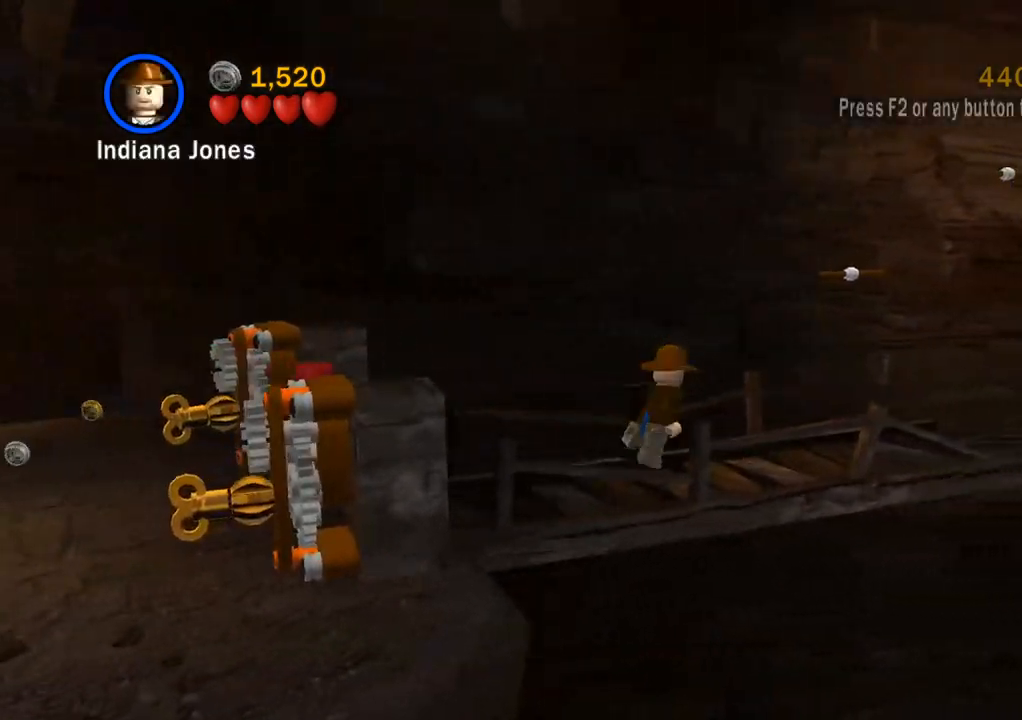
{"buttons": [], "left_stick": "up-right", "right_stick": "center", "events": []}
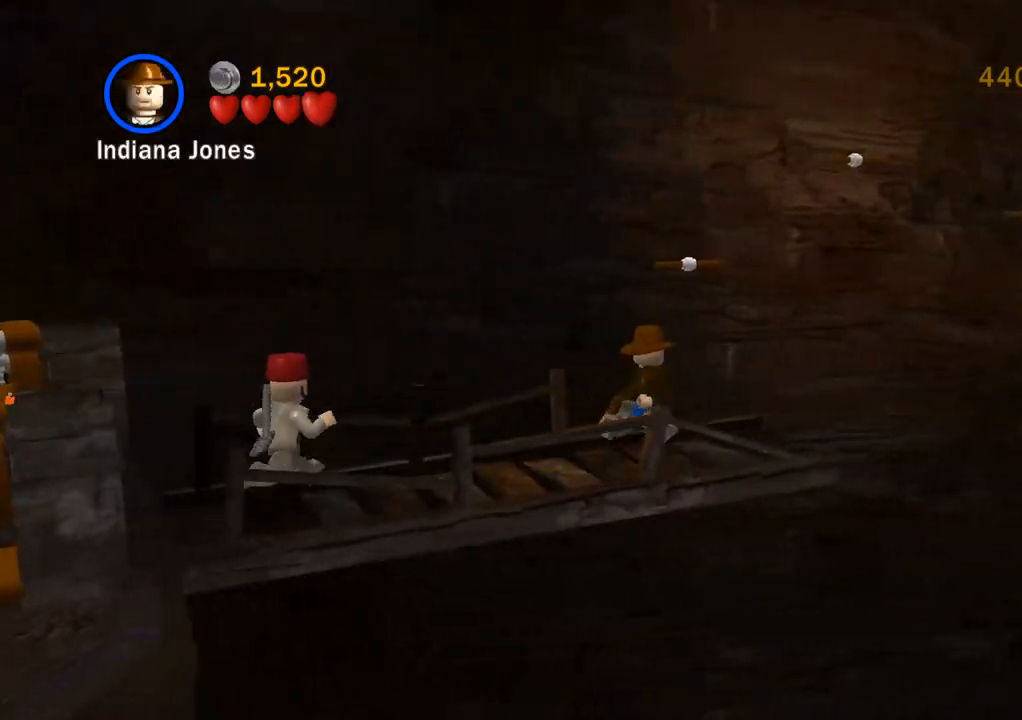
{"buttons": [], "left_stick": "up", "right_stick": "center", "events": [[250, "CROSS", "down"], [417, "left_stick", "up"], [483, "CROSS", "up"]]}
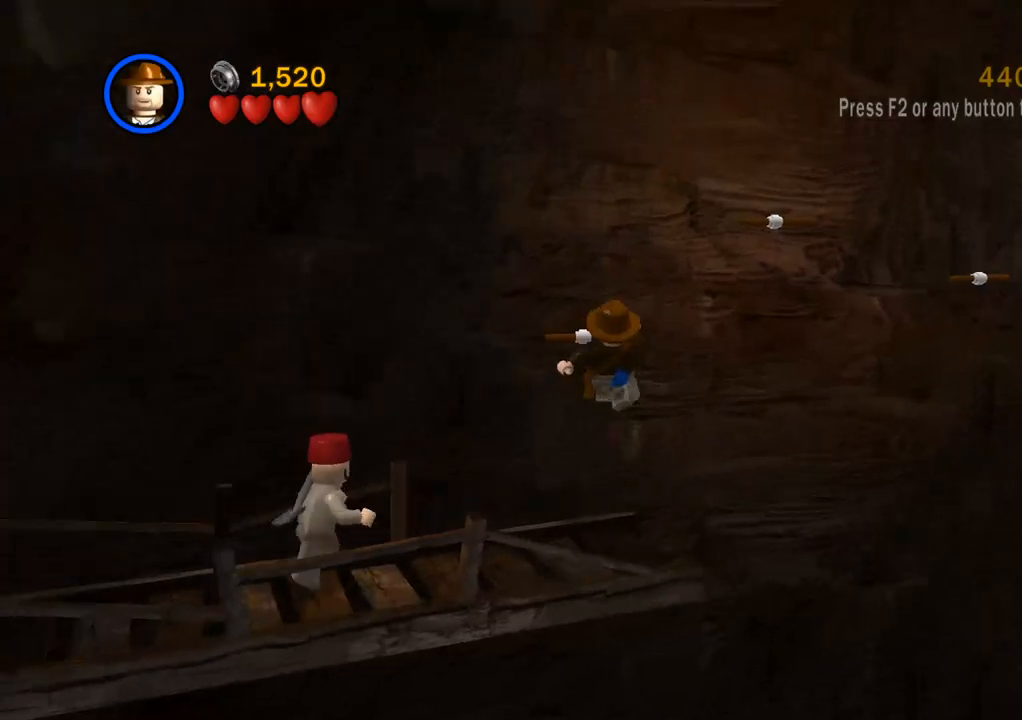
{"buttons": [], "left_stick": "right", "right_stick": "center", "events": [[383, "CROSS", "down"], [383, "left_stick", "up-right"], [500, "CROSS", "up"], [500, "left_stick", "right"]]}
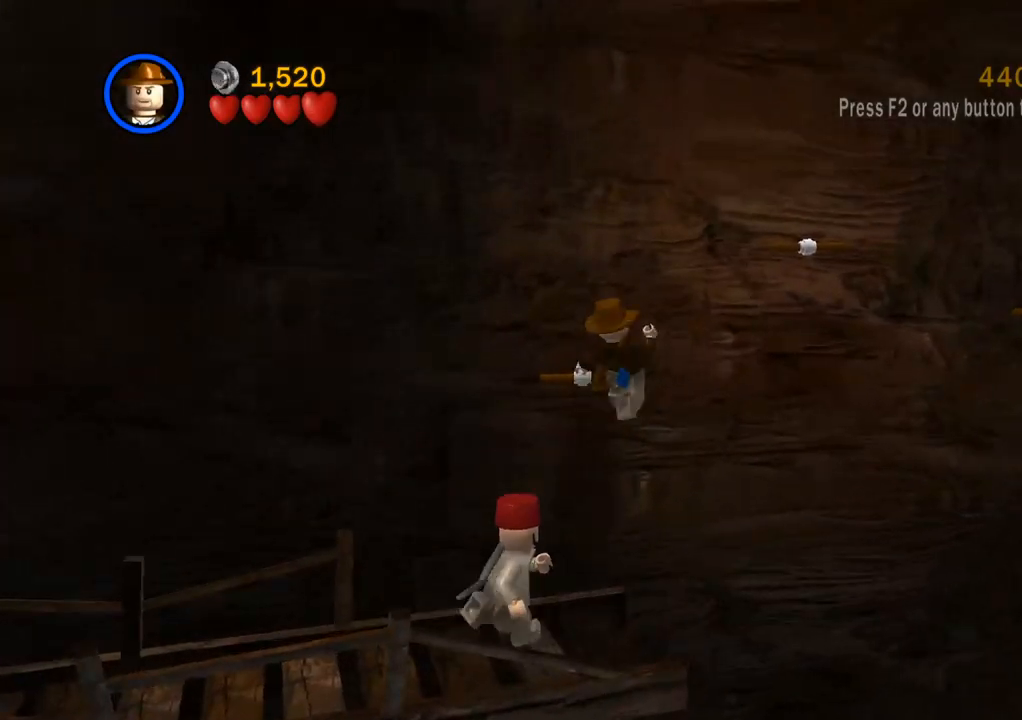
{"buttons": [], "left_stick": "right", "right_stick": "center", "events": []}
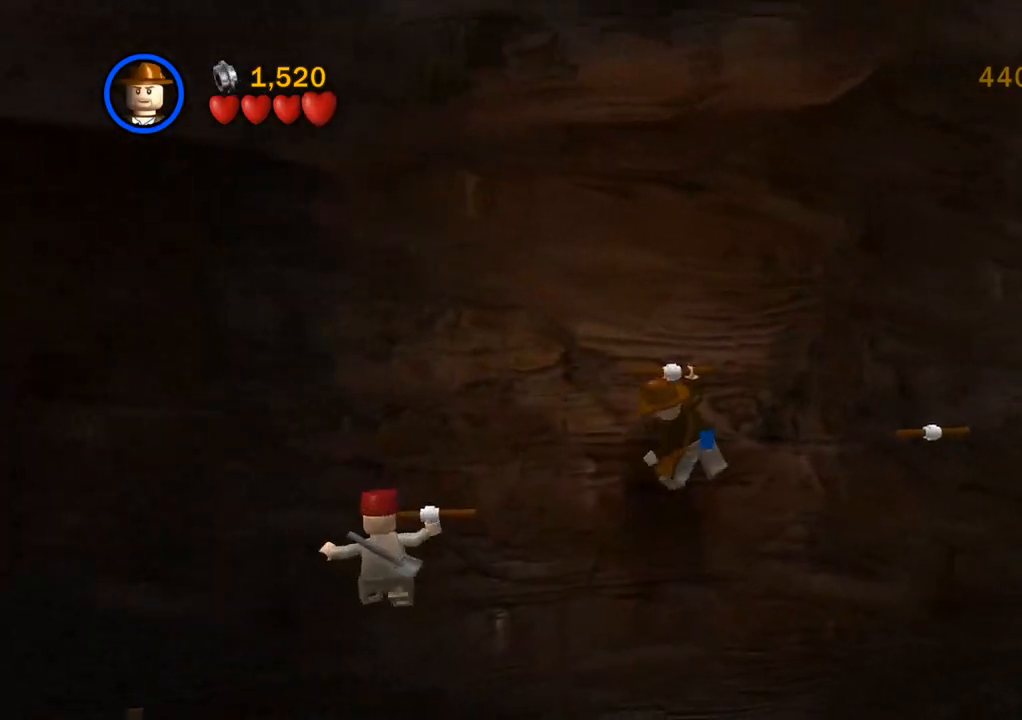
{"buttons": [], "left_stick": "right", "right_stick": "center", "events": [[83, "CROSS", "down"], [183, "CROSS", "up"]]}
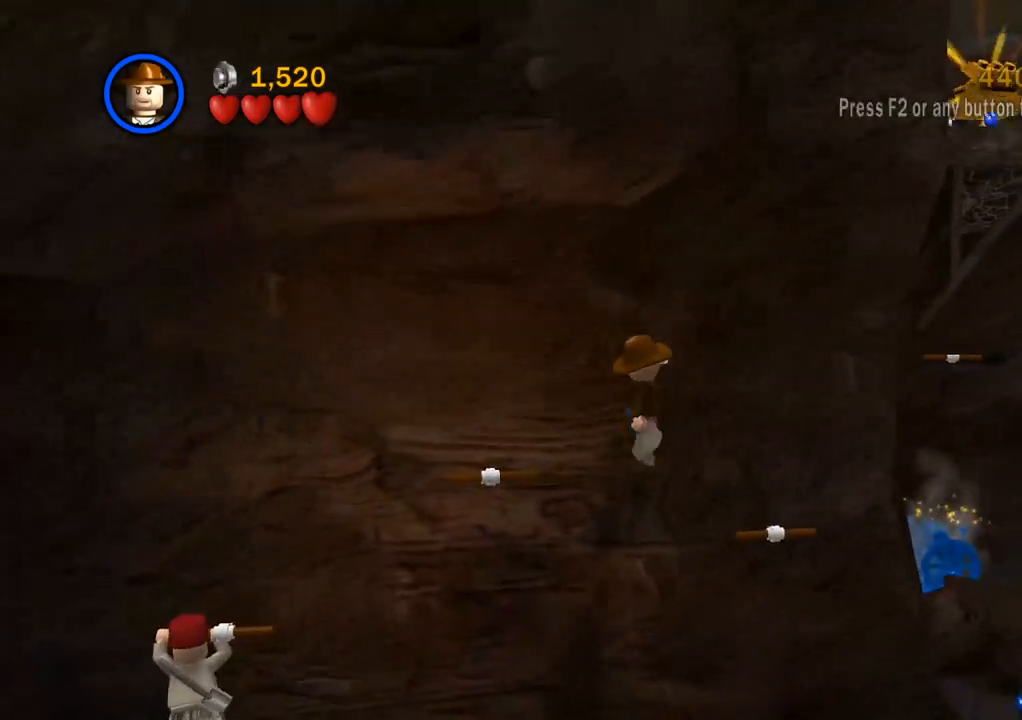
{"buttons": [], "left_stick": "right", "right_stick": "center", "events": [[233, "left_stick", "up-right"], [500, "left_stick", "right"]]}
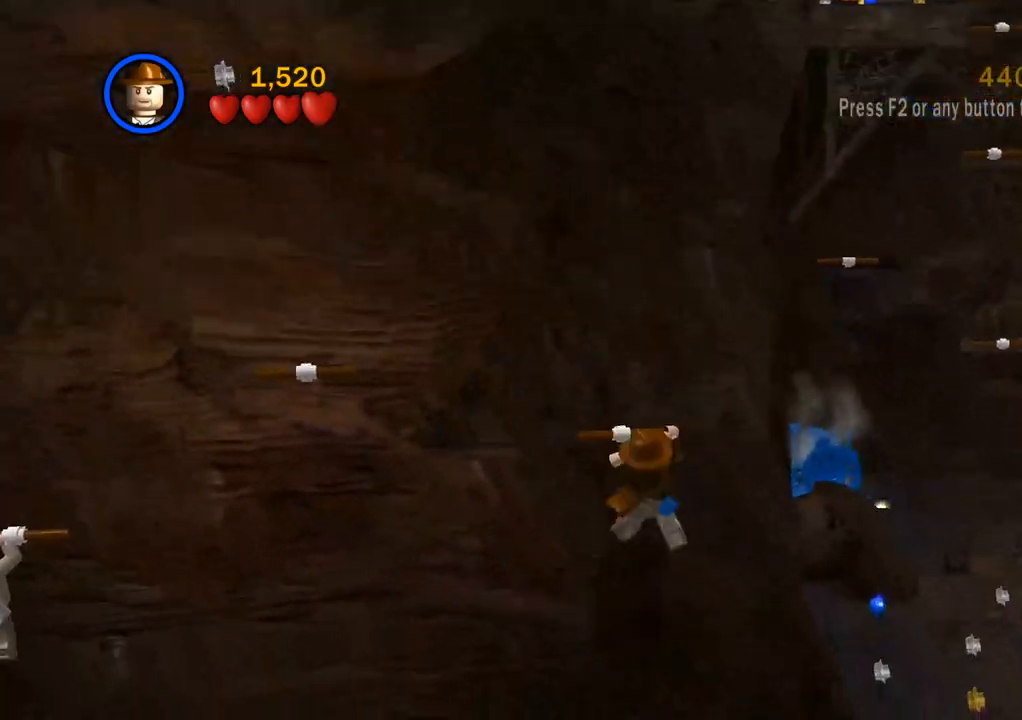
{"buttons": [], "left_stick": "right", "right_stick": "center", "events": [[67, "CROSS", "down"], [183, "CROSS", "up"]]}
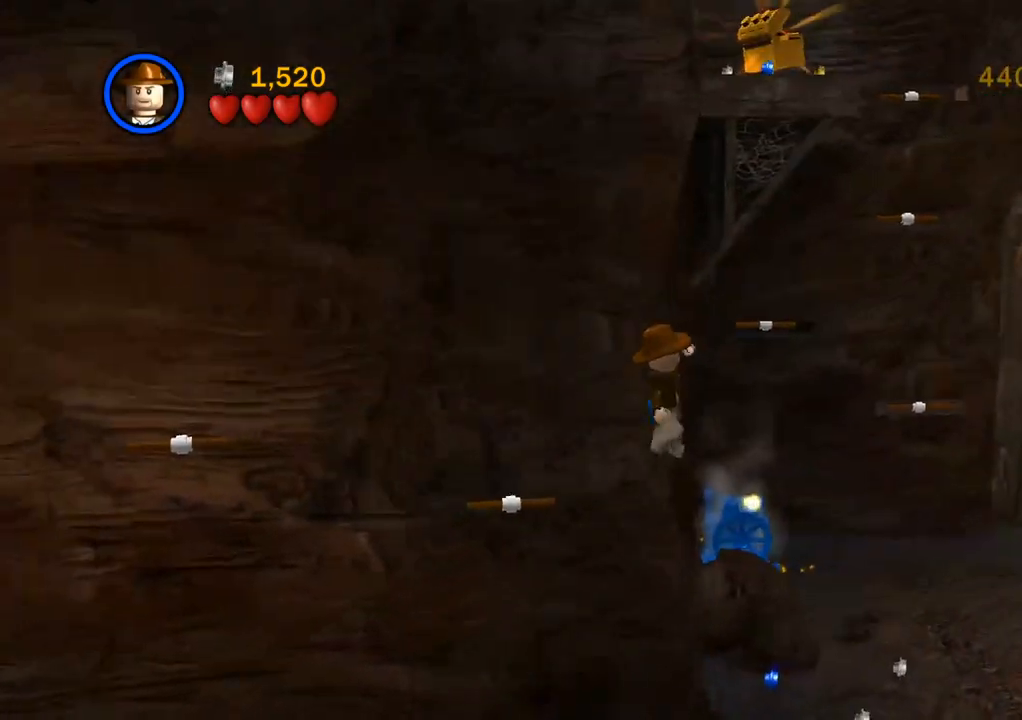
{"buttons": [], "left_stick": "right", "right_stick": "center", "events": []}
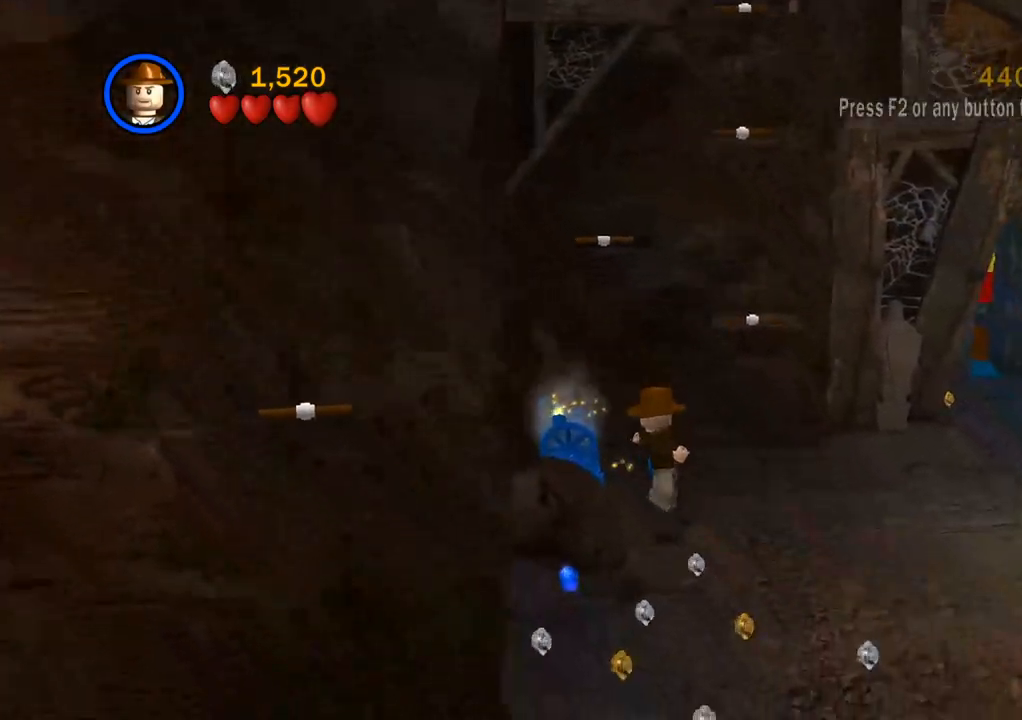
{"buttons": [], "left_stick": "right", "right_stick": "center", "events": []}
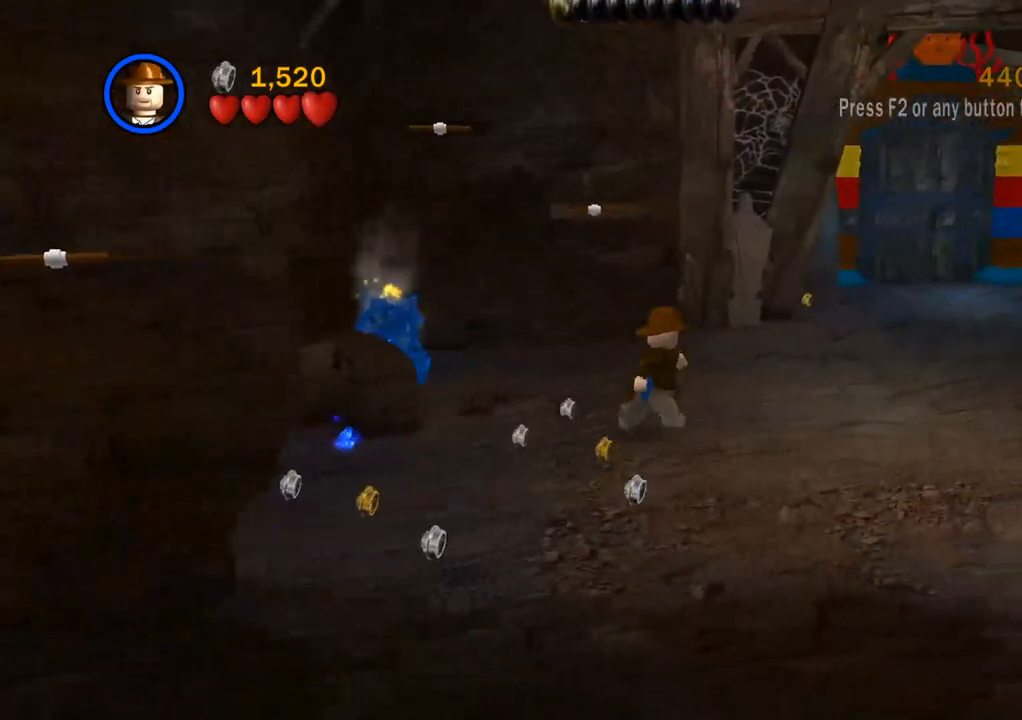
{"buttons": [], "left_stick": "right", "right_stick": "center", "events": []}
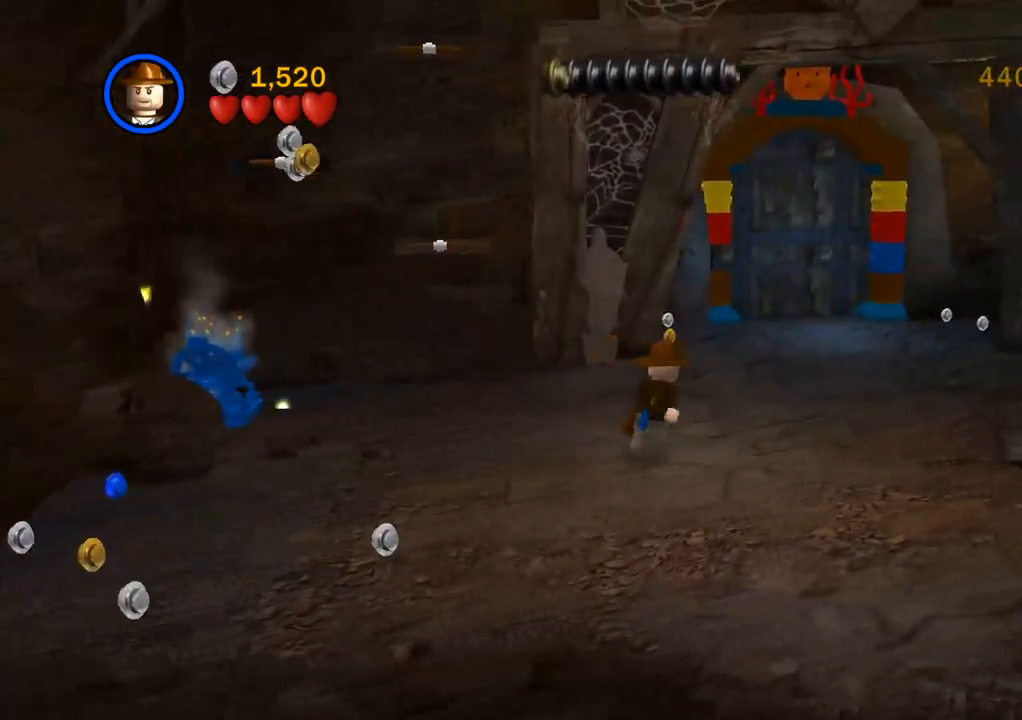
{"buttons": [], "left_stick": "right", "right_stick": "center", "events": []}